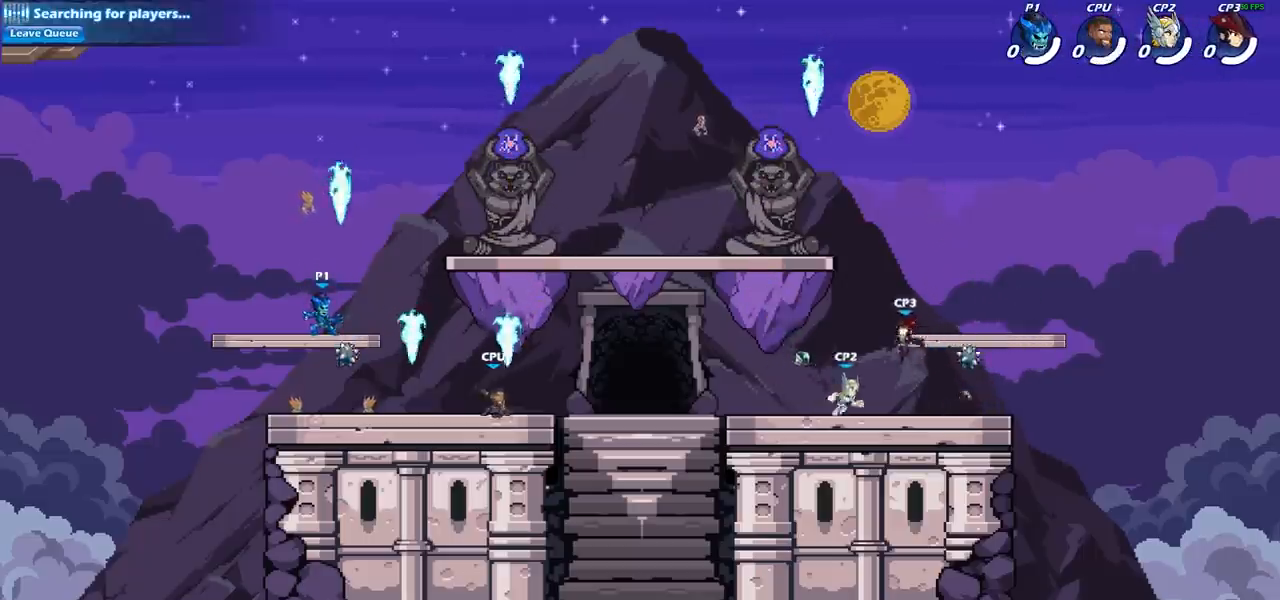
Gameplay with a controller (PlayStation layout); each line is a JSON object with the inputs held at the frame after it. "events" lists button and stick changes between this image and that frame as [ms after this image, input, new state], when the widget could be followed in between. Not read: R1.
{"buttons": [], "left_stick": "down-right", "right_stick": "center", "events": [[333, "left_stick", "down"], [467, "left_stick", "down-right"]]}
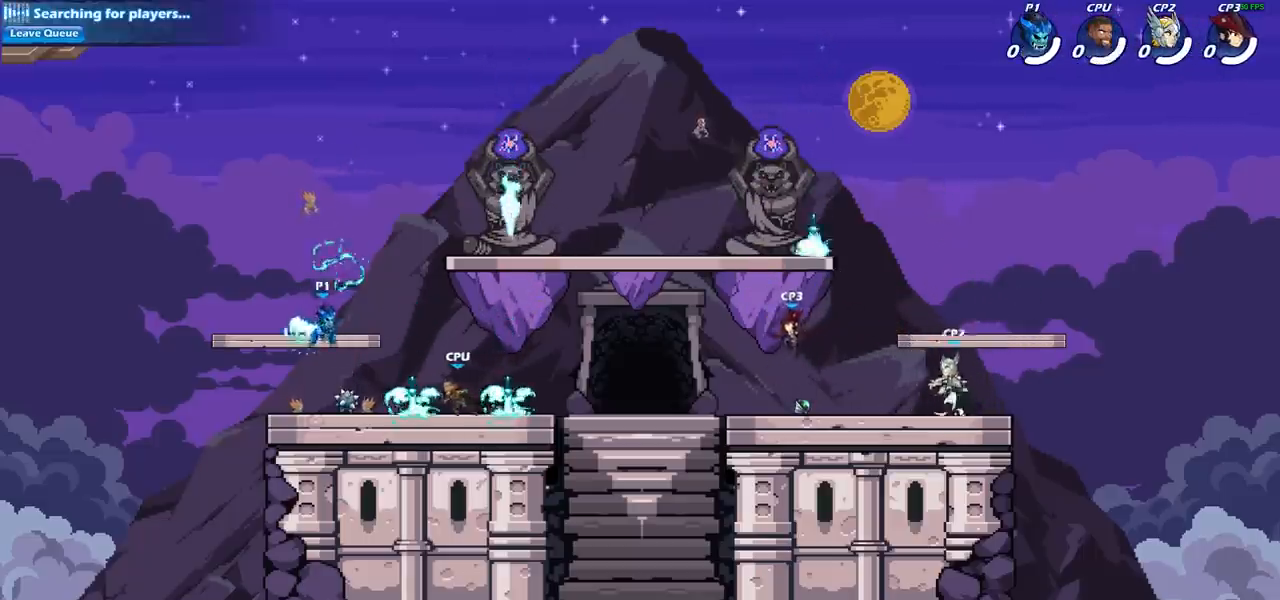
{"buttons": [], "left_stick": "right", "right_stick": "center", "events": [[50, "left_stick", "right"], [133, "SQUARE", "down"], [217, "SQUARE", "up"]]}
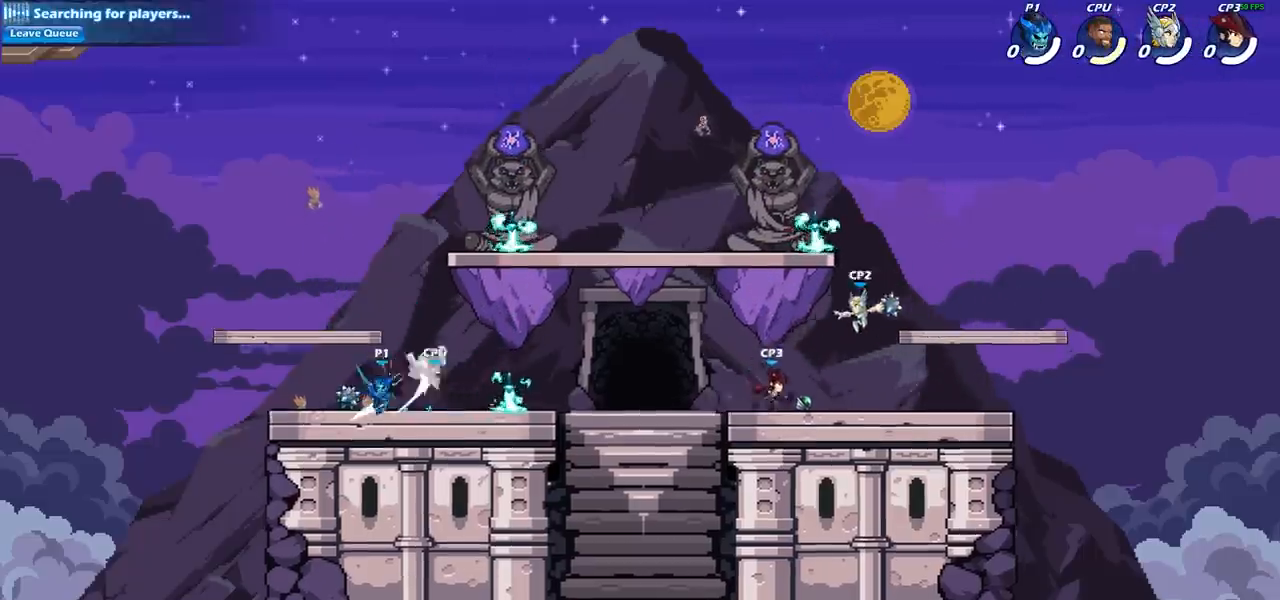
{"buttons": ["SQUARE"], "left_stick": "right", "right_stick": "center", "events": [[233, "R2", "down"], [267, "left_stick", "down"], [283, "SQUARE", "down"], [317, "R2", "up"], [383, "SQUARE", "up"], [433, "left_stick", "right"], [450, "SQUARE", "down"]]}
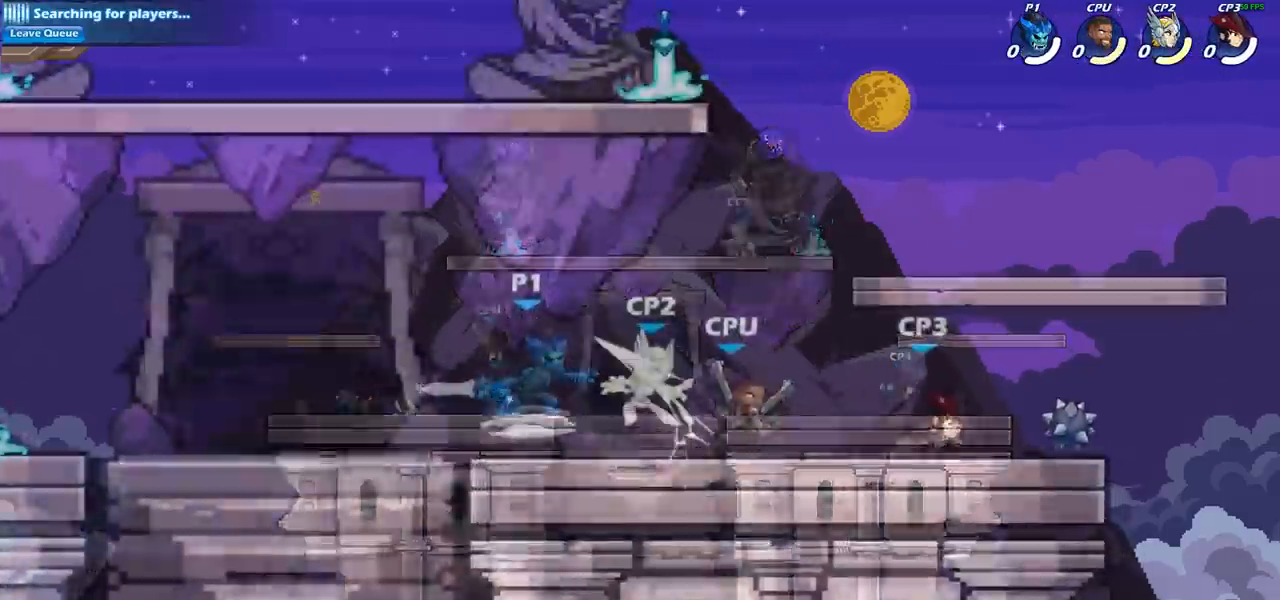
{"buttons": [], "left_stick": "center", "right_stick": "center", "events": [[67, "SQUARE", "up"], [150, "left_stick", "center"], [167, "SQUARE", "down"], [267, "SQUARE", "up"]]}
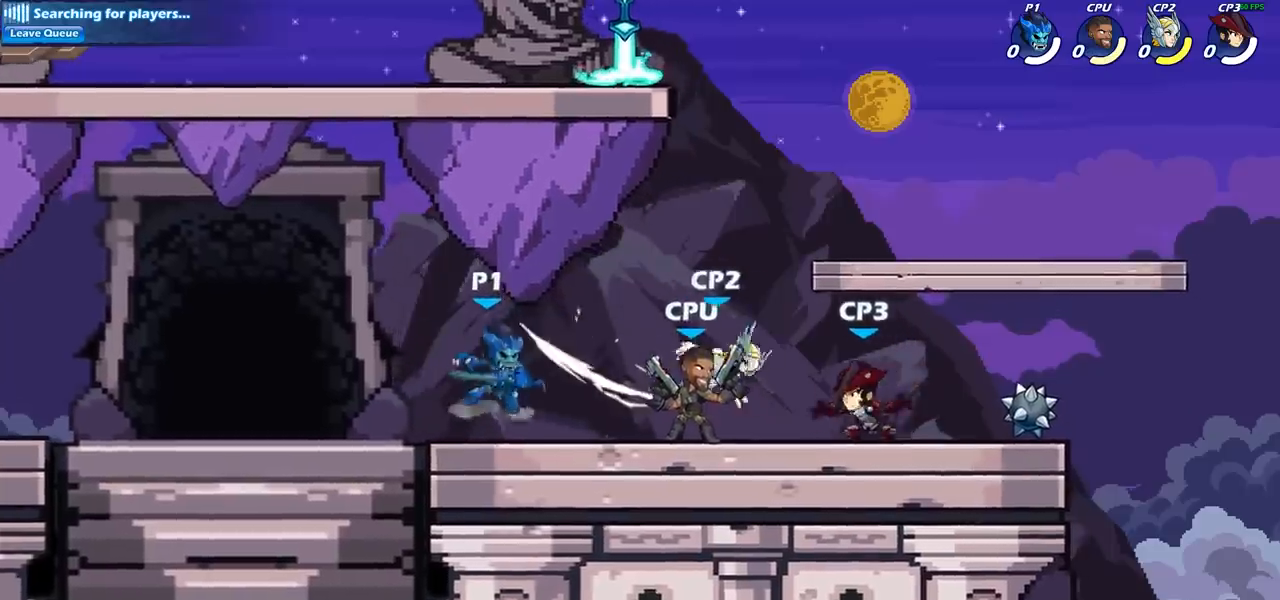
{"buttons": [], "left_stick": "center", "right_stick": "center", "events": [[33, "left_stick", "right"], [133, "R2", "down"], [167, "SQUARE", "down"], [167, "left_stick", "down"], [283, "R2", "up"], [300, "SQUARE", "up"], [367, "left_stick", "center"]]}
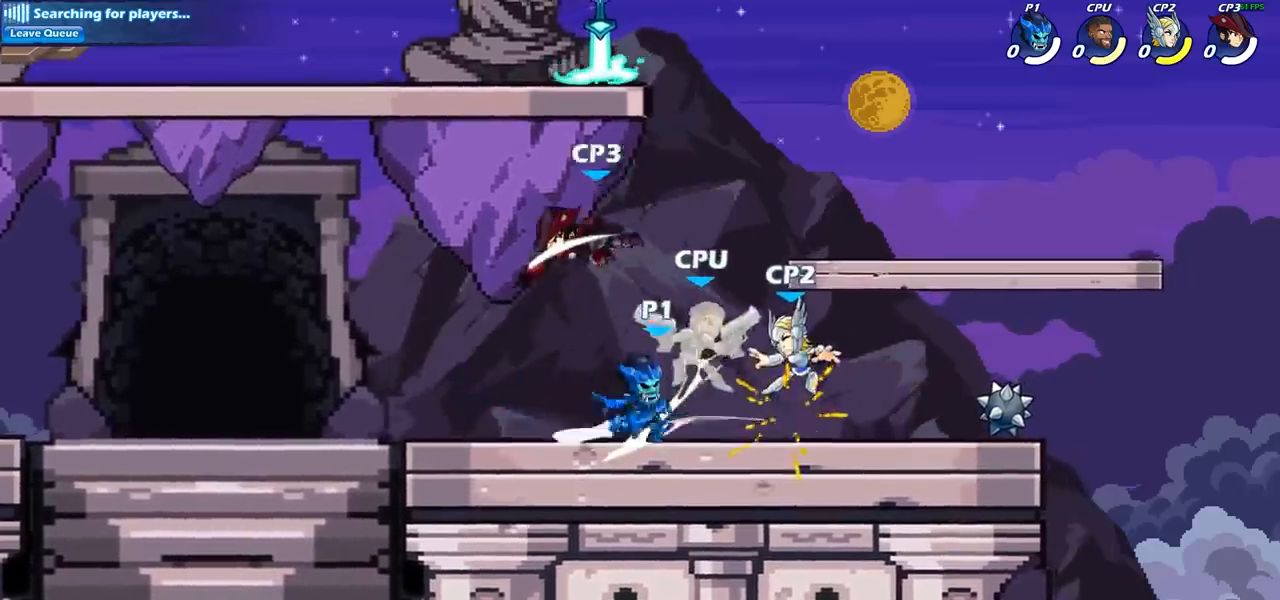
{"buttons": [], "left_stick": "left", "right_stick": "center", "events": [[100, "left_stick", "down"], [117, "CROSS", "down"], [183, "SQUARE", "down"], [267, "CROSS", "up"], [267, "SQUARE", "up"], [283, "left_stick", "right"], [500, "left_stick", "left"]]}
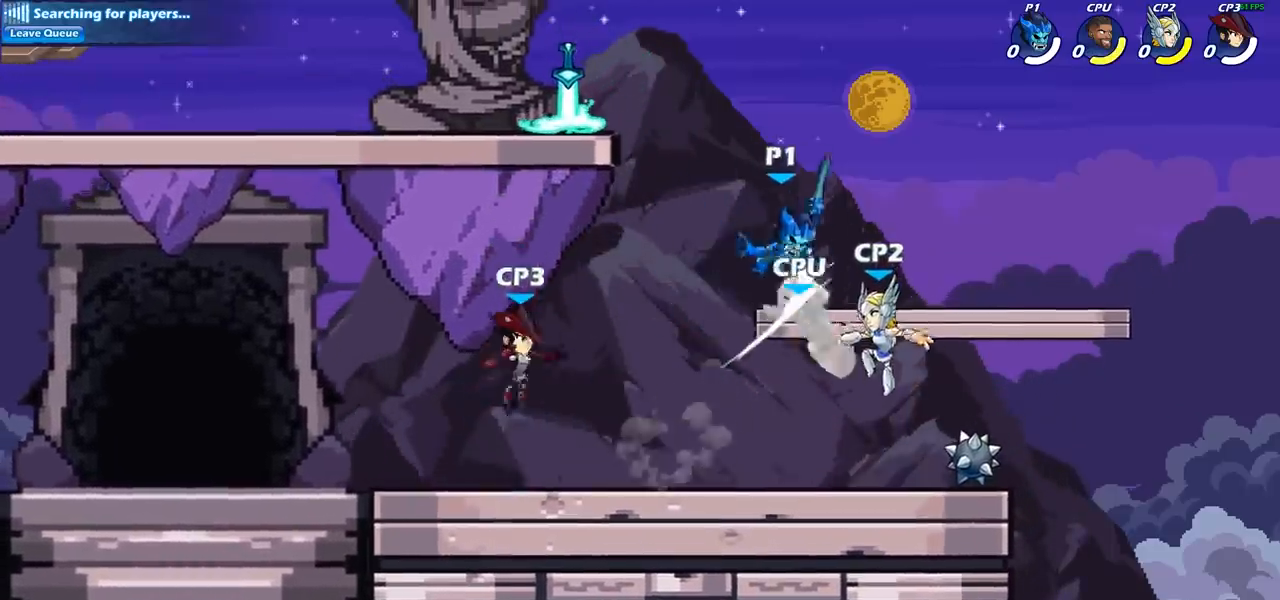
{"buttons": [], "left_stick": "center", "right_stick": "center", "events": [[117, "left_stick", "down-left"], [267, "left_stick", "down-right"], [333, "SQUARE", "down"], [367, "left_stick", "center"], [433, "SQUARE", "up"]]}
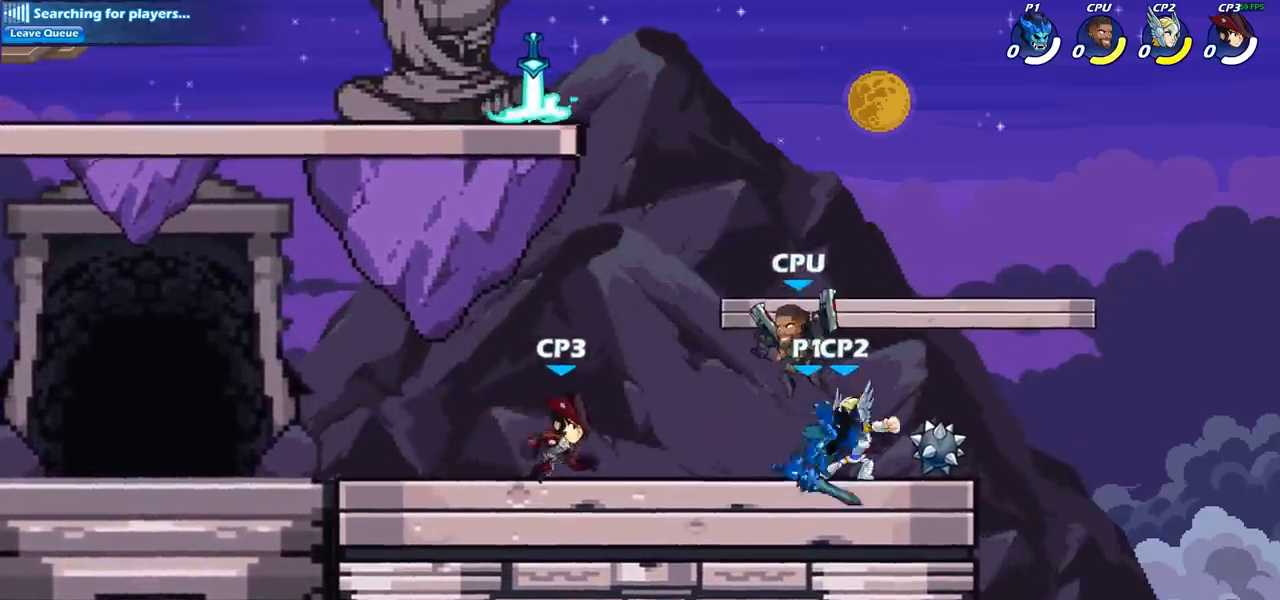
{"buttons": [], "left_stick": "center", "right_stick": "center", "events": [[67, "SQUARE", "down"], [167, "SQUARE", "up"]]}
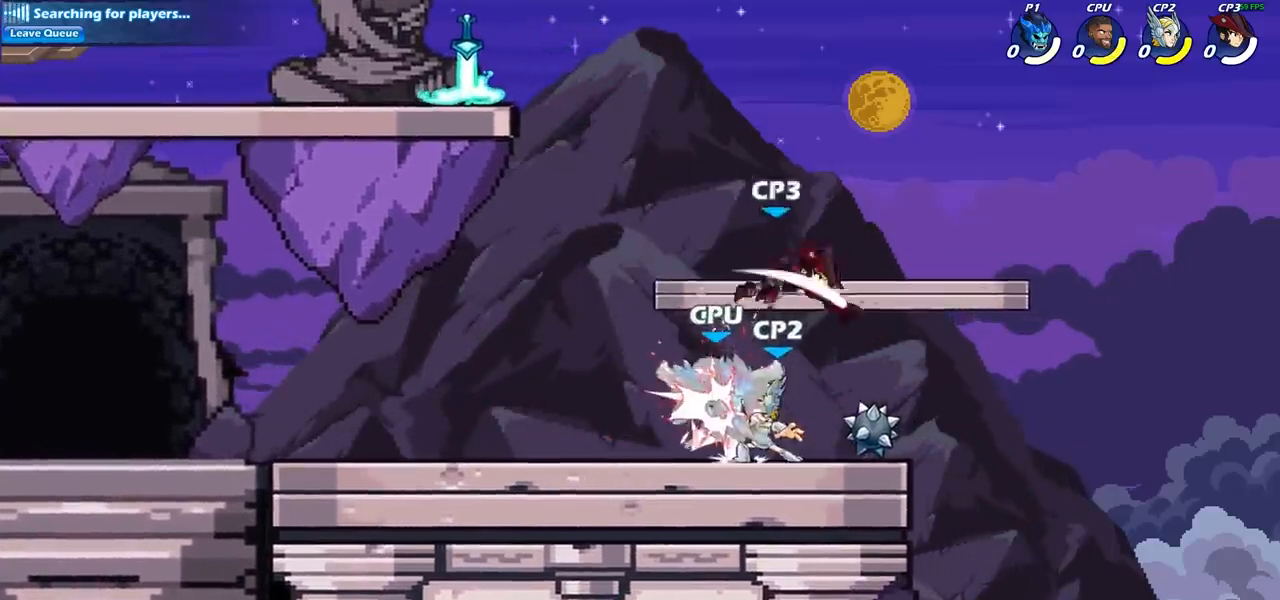
{"buttons": [], "left_stick": "left", "right_stick": "center", "events": [[333, "left_stick", "left"]]}
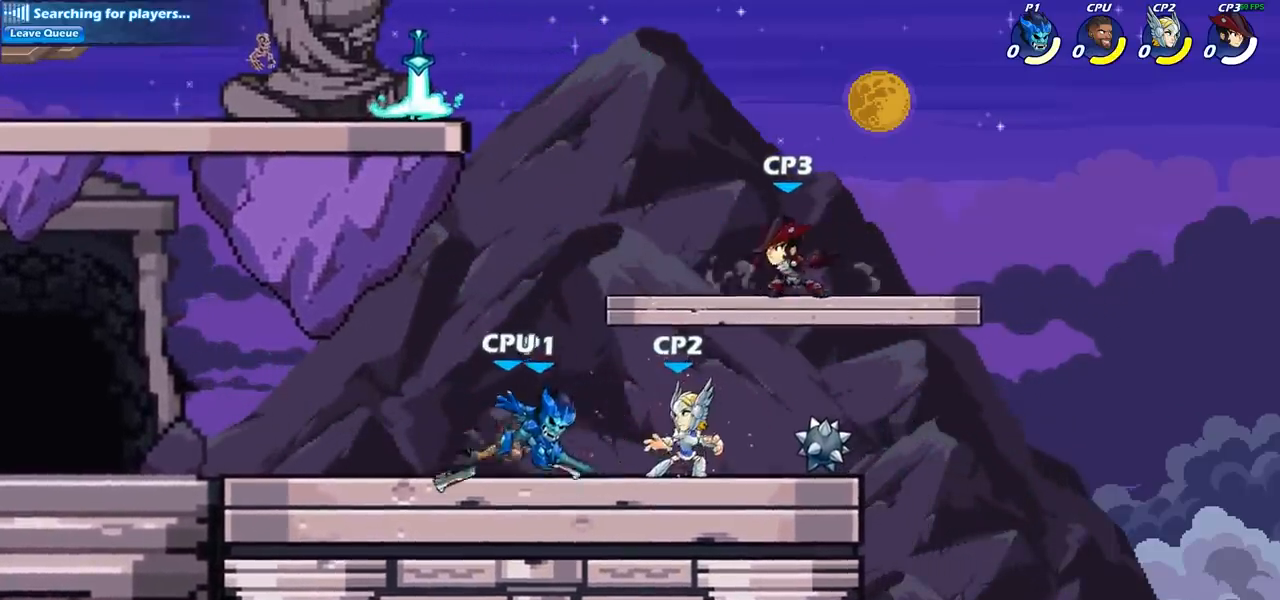
{"buttons": [], "left_stick": "center", "right_stick": "center", "events": [[50, "left_stick", "right"], [150, "SQUARE", "down"], [150, "left_stick", "center"], [233, "SQUARE", "up"], [333, "SQUARE", "down"], [433, "SQUARE", "up"]]}
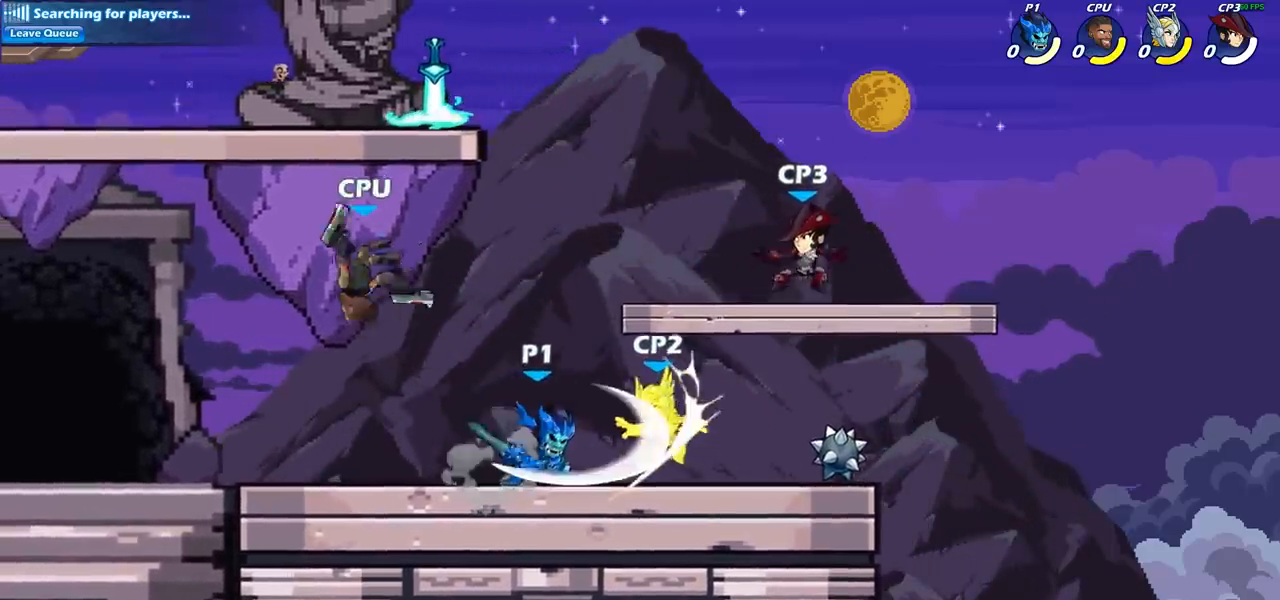
{"buttons": ["SQUARE", "R2"], "left_stick": "right", "right_stick": "center", "events": [[50, "SQUARE", "down"], [133, "SQUARE", "up"], [317, "left_stick", "right"], [450, "R2", "down"], [483, "SQUARE", "down"]]}
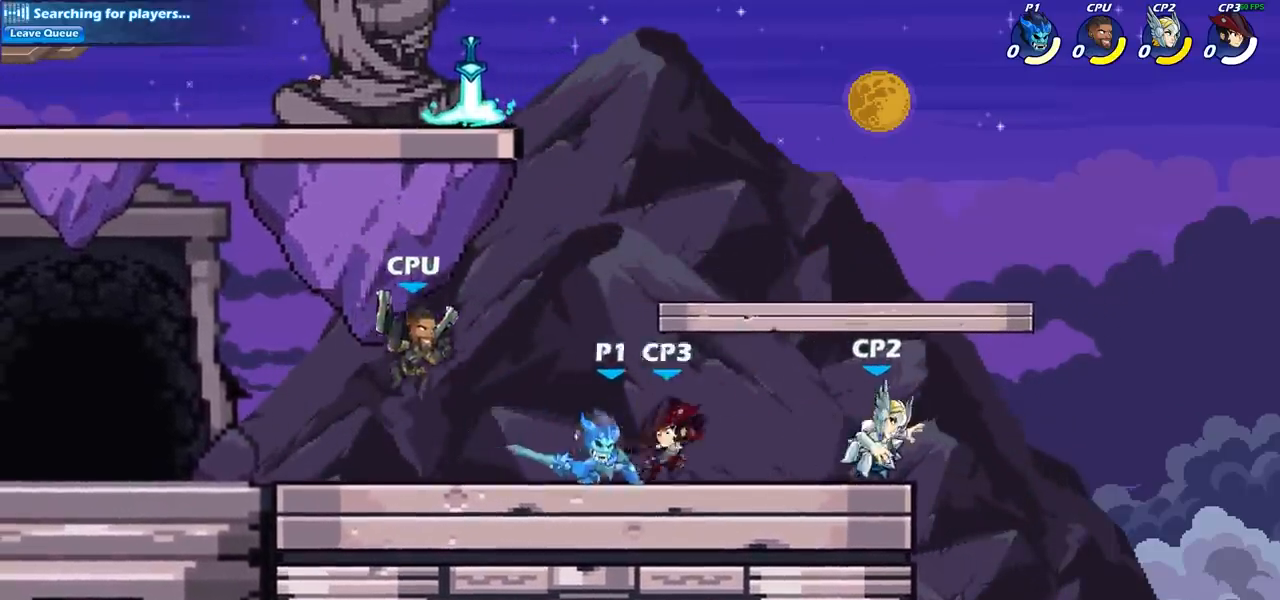
{"buttons": [], "left_stick": "right", "right_stick": "center", "events": [[50, "R2", "up"], [83, "SQUARE", "up"]]}
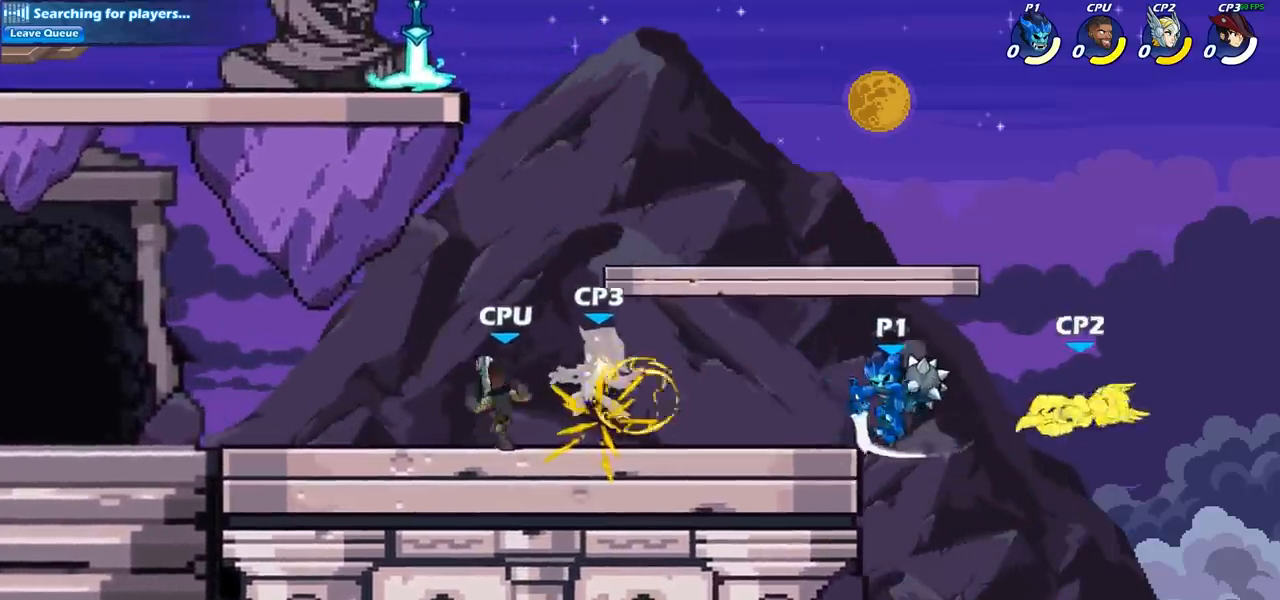
{"buttons": [], "left_stick": "down", "right_stick": "center", "events": [[150, "CROSS", "down"], [267, "CROSS", "up"], [367, "left_stick", "down"], [383, "SQUARE", "down"], [467, "SQUARE", "up"]]}
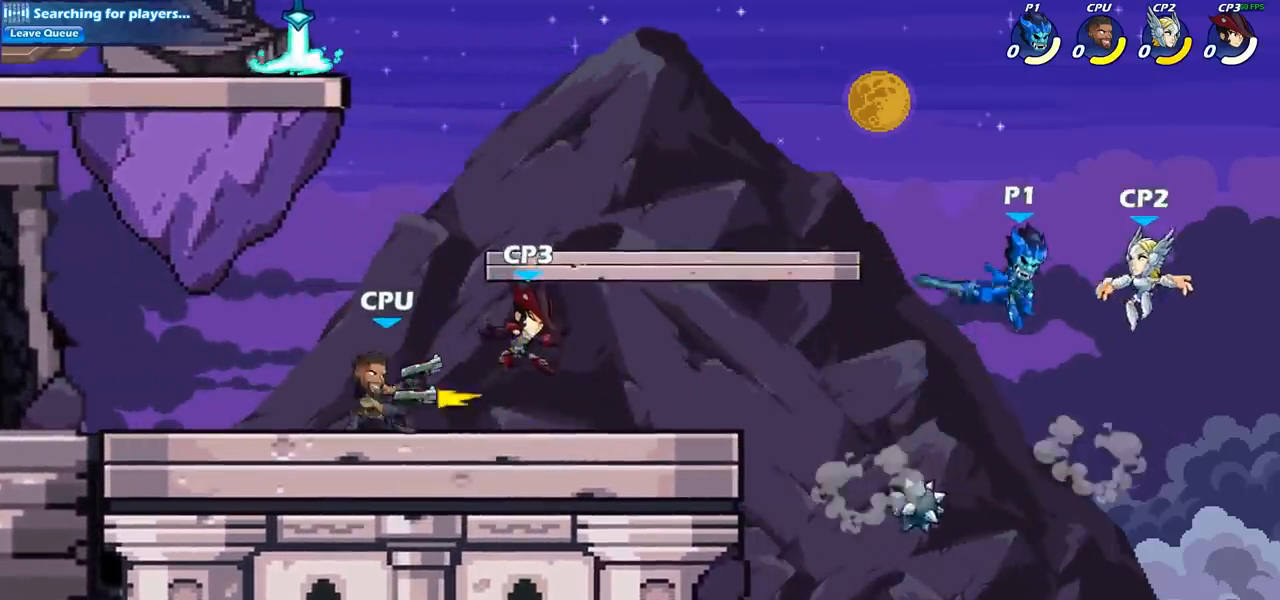
{"buttons": [], "left_stick": "left", "right_stick": "center", "events": [[50, "left_stick", "left"]]}
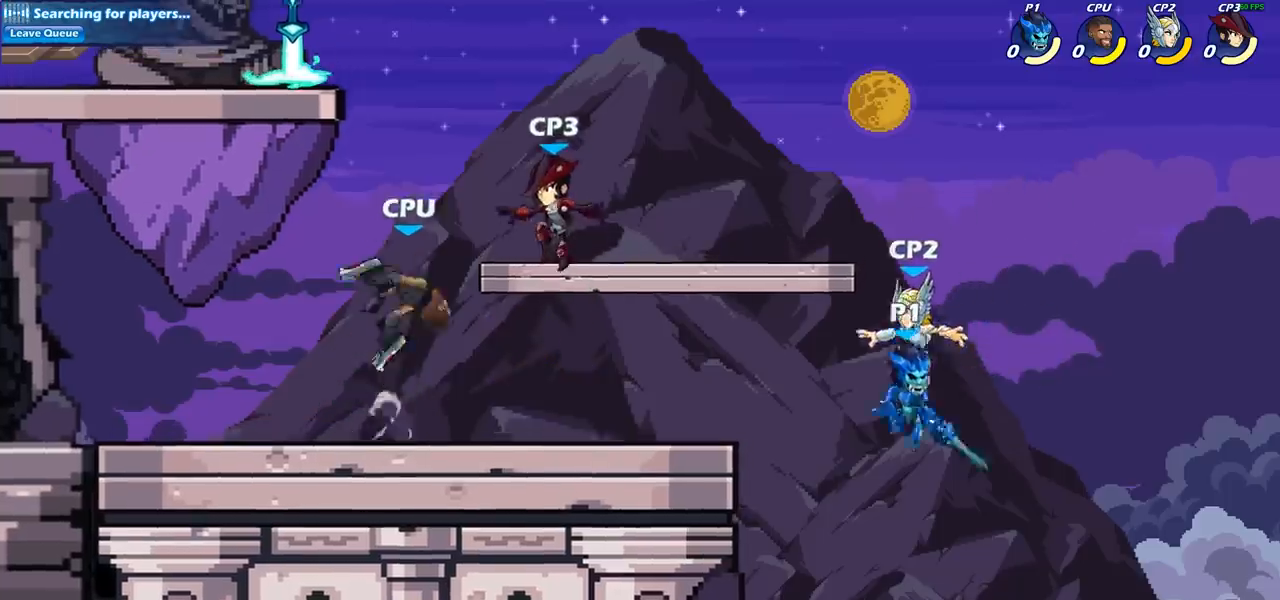
{"buttons": [], "left_stick": "left", "right_stick": "center", "events": [[100, "CROSS", "down"], [100, "left_stick", "up"], [150, "SQUARE", "down"], [233, "SQUARE", "up"], [250, "CROSS", "up"], [317, "left_stick", "left"]]}
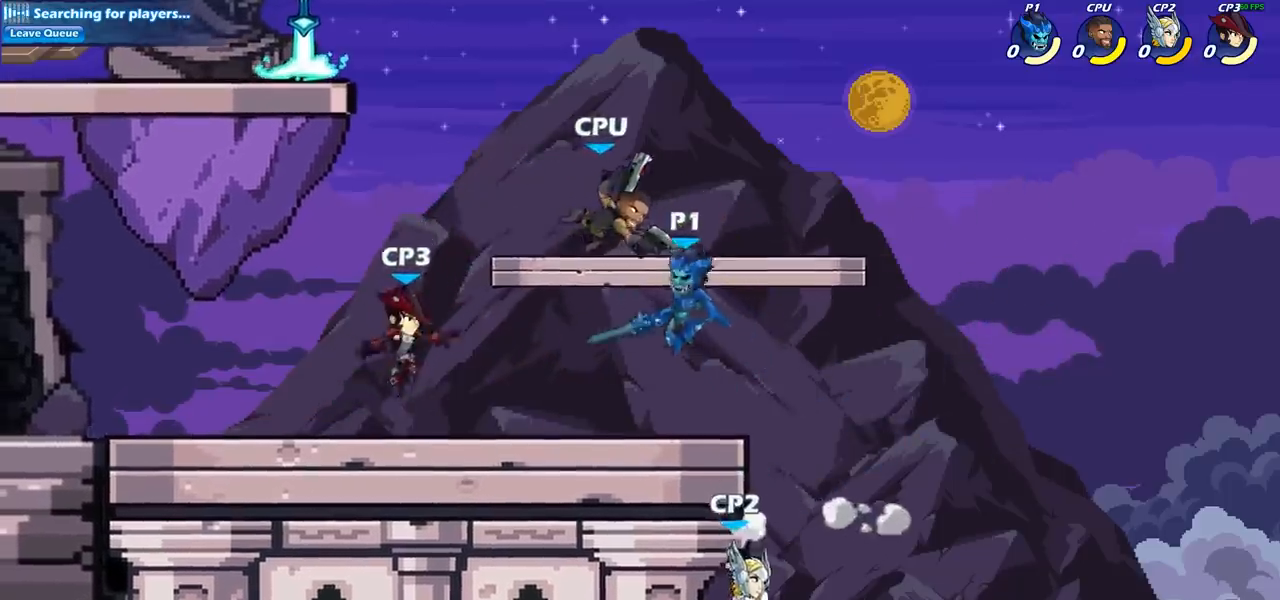
{"buttons": ["SQUARE"], "left_stick": "center", "right_stick": "center", "events": [[217, "left_stick", "down"], [267, "left_stick", "right"], [333, "R2", "down"], [333, "left_stick", "center"], [417, "SQUARE", "down"], [467, "R2", "up"]]}
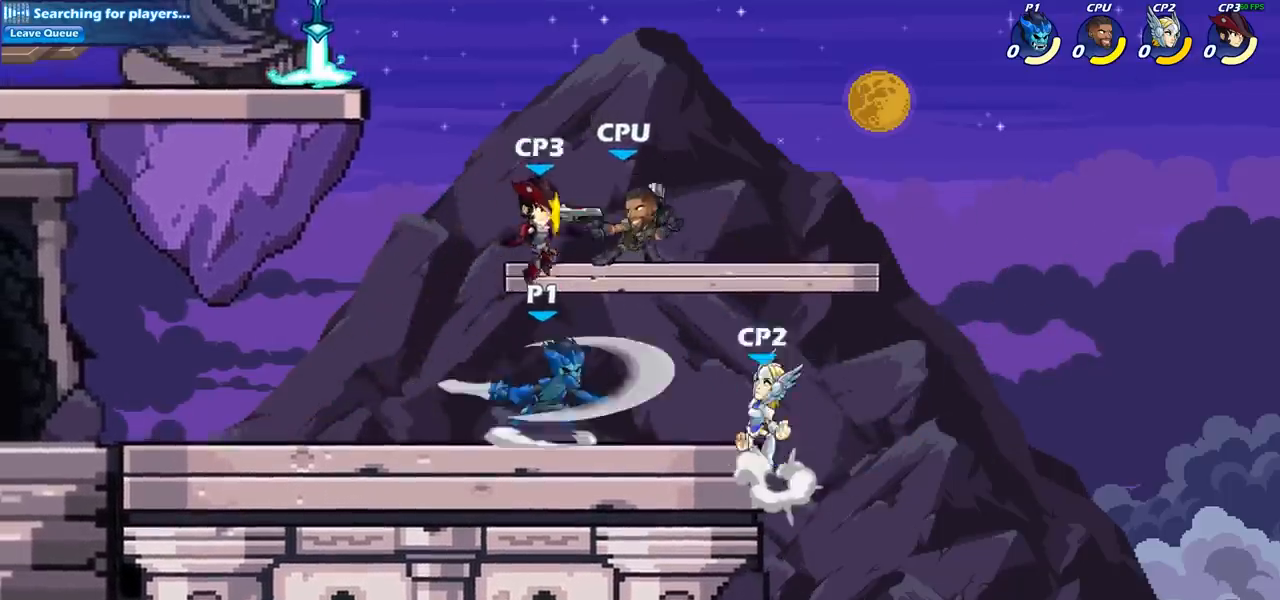
{"buttons": [], "left_stick": "center", "right_stick": "center", "events": [[33, "SQUARE", "up"], [100, "SQUARE", "down"], [217, "SQUARE", "up"], [300, "SQUARE", "down"], [383, "SQUARE", "up"]]}
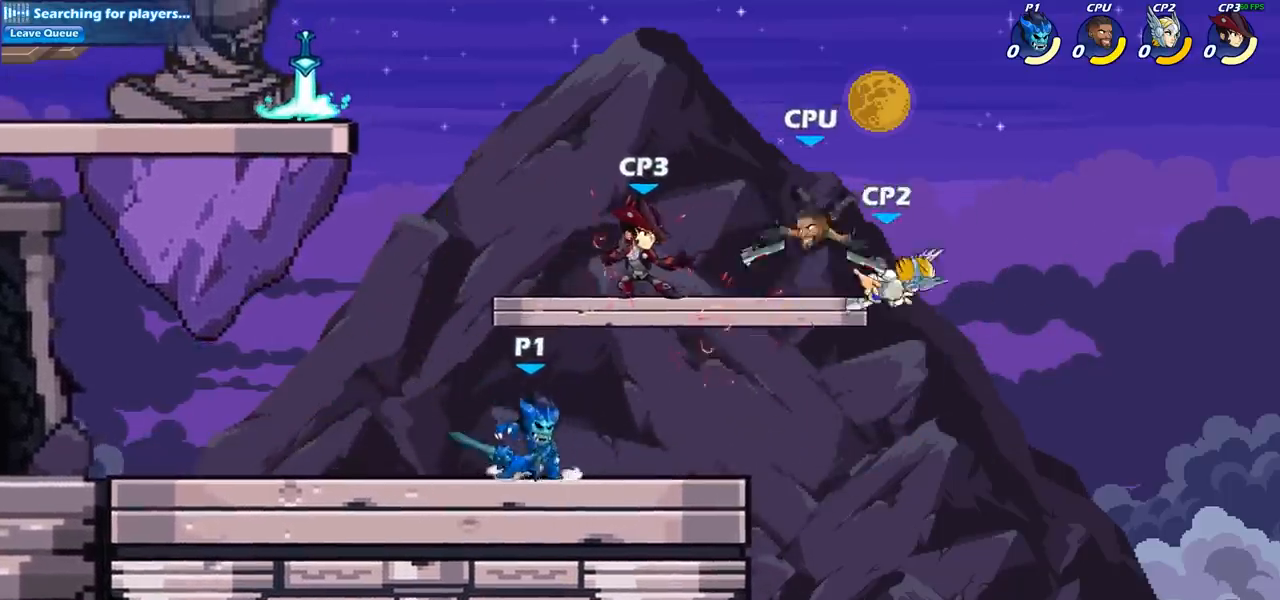
{"buttons": [], "left_stick": "left", "right_stick": "center", "events": [[33, "left_stick", "right"], [133, "CROSS", "down"], [200, "CIRCLE", "down"], [200, "CROSS", "up"], [217, "left_stick", "up-right"], [333, "CIRCLE", "up"], [417, "left_stick", "up-left"], [500, "left_stick", "left"]]}
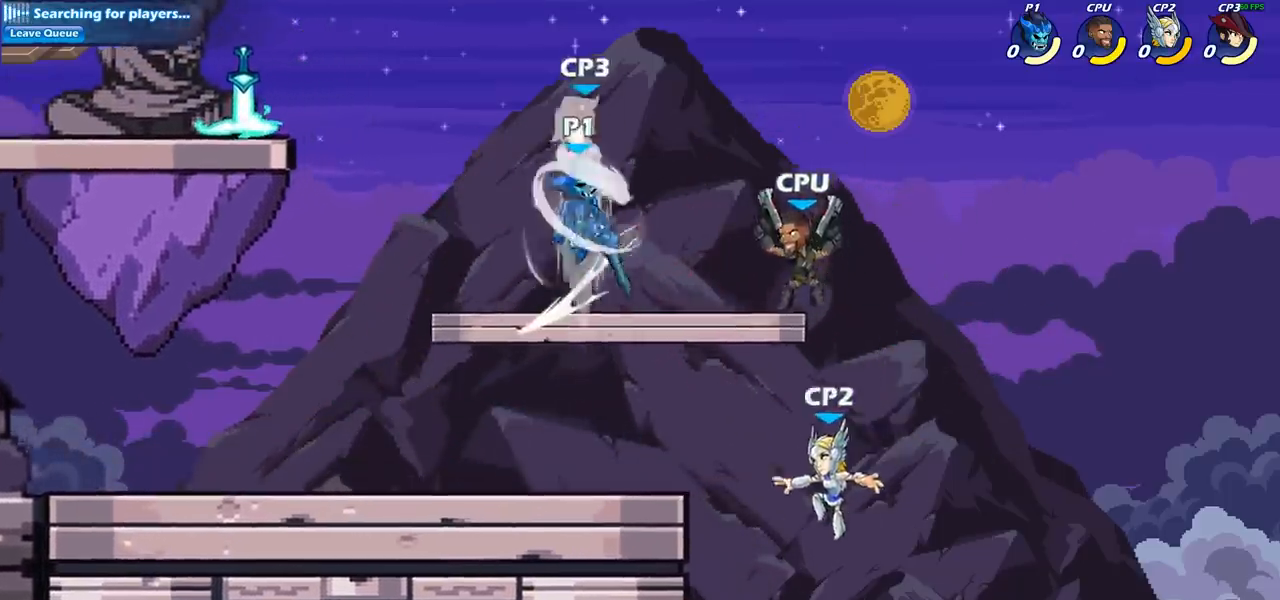
{"buttons": ["CROSS"], "left_stick": "up-right", "right_stick": "center", "events": [[317, "left_stick", "up-right"], [483, "CROSS", "down"]]}
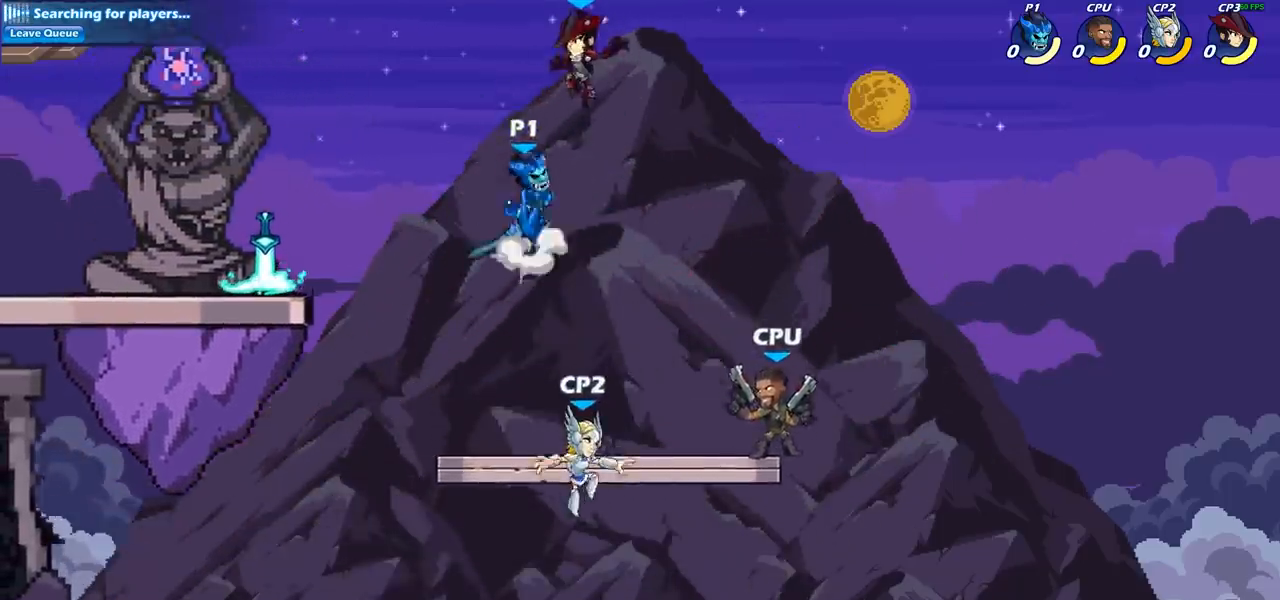
{"buttons": [], "left_stick": "left", "right_stick": "center", "events": [[17, "SQUARE", "down"], [100, "CROSS", "up"], [100, "SQUARE", "up"], [317, "left_stick", "up-left"], [400, "left_stick", "left"]]}
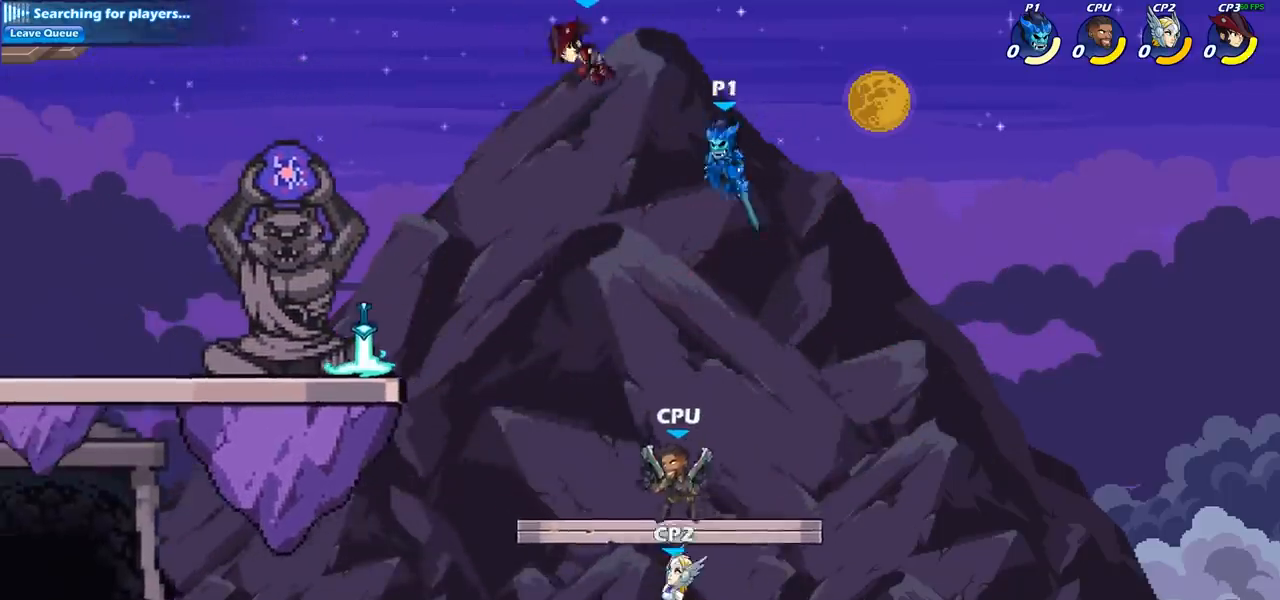
{"buttons": [], "left_stick": "center", "right_stick": "center", "events": [[83, "left_stick", "down-left"], [367, "R2", "down"], [383, "left_stick", "center"], [400, "CIRCLE", "down"], [500, "CIRCLE", "up"], [500, "R2", "up"]]}
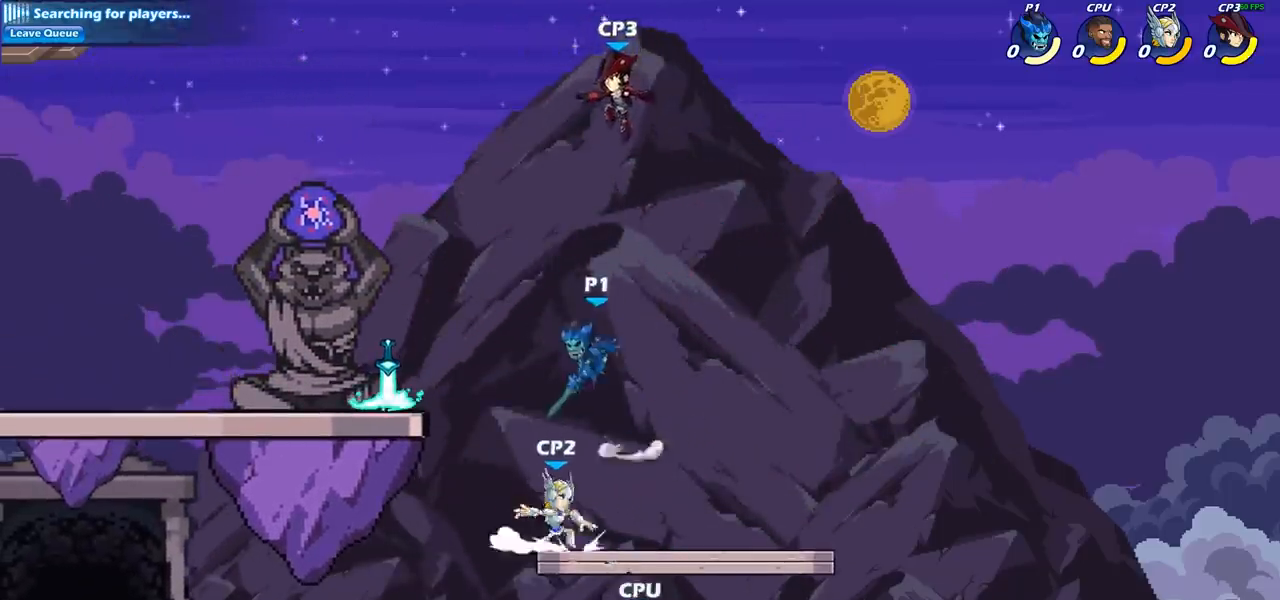
{"buttons": [], "left_stick": "up-right", "right_stick": "center", "events": [[317, "left_stick", "up-right"]]}
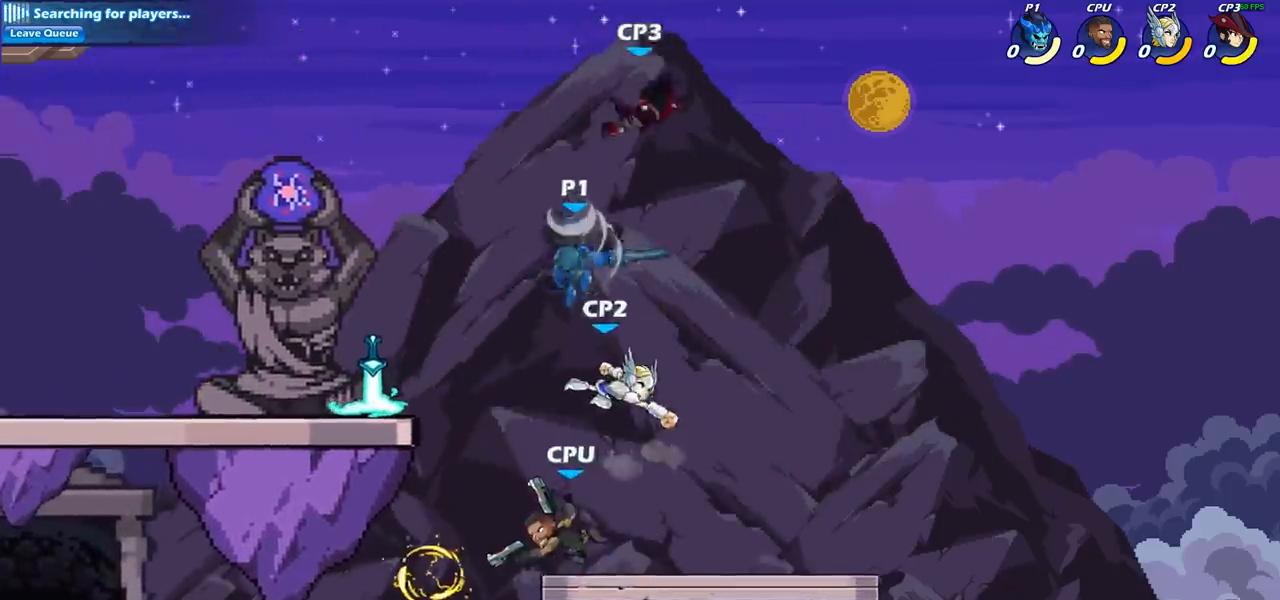
{"buttons": [], "left_stick": "center", "right_stick": "center", "events": [[267, "left_stick", "up-left"], [300, "SQUARE", "down"], [400, "SQUARE", "up"], [433, "left_stick", "center"]]}
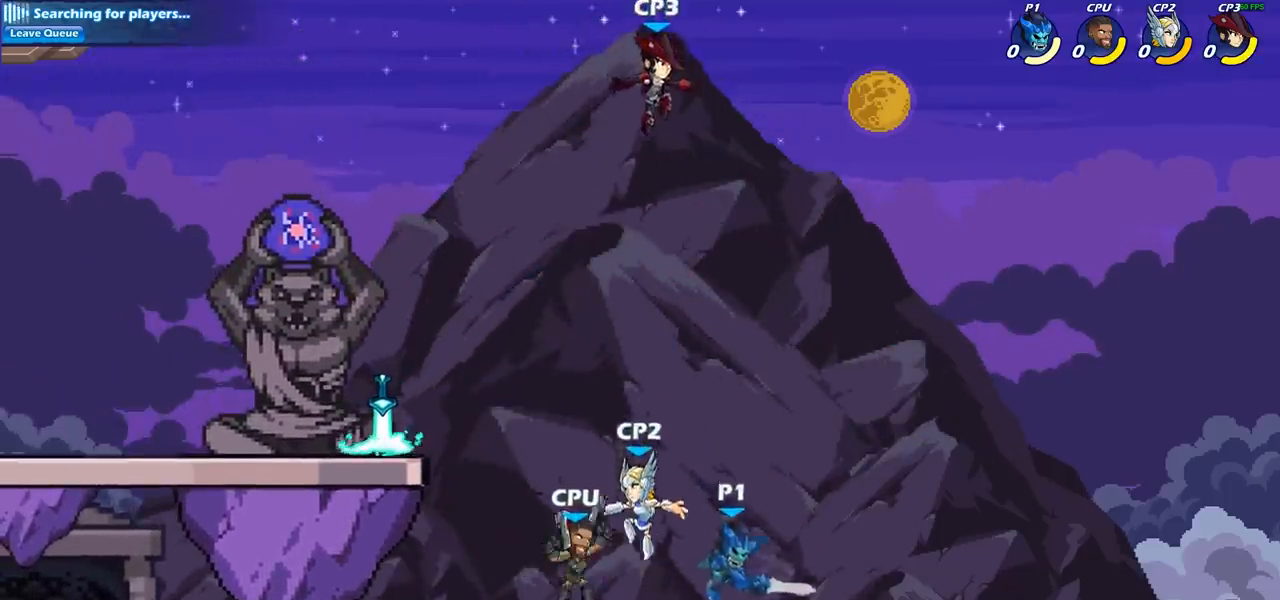
{"buttons": [], "left_stick": "center", "right_stick": "center", "events": []}
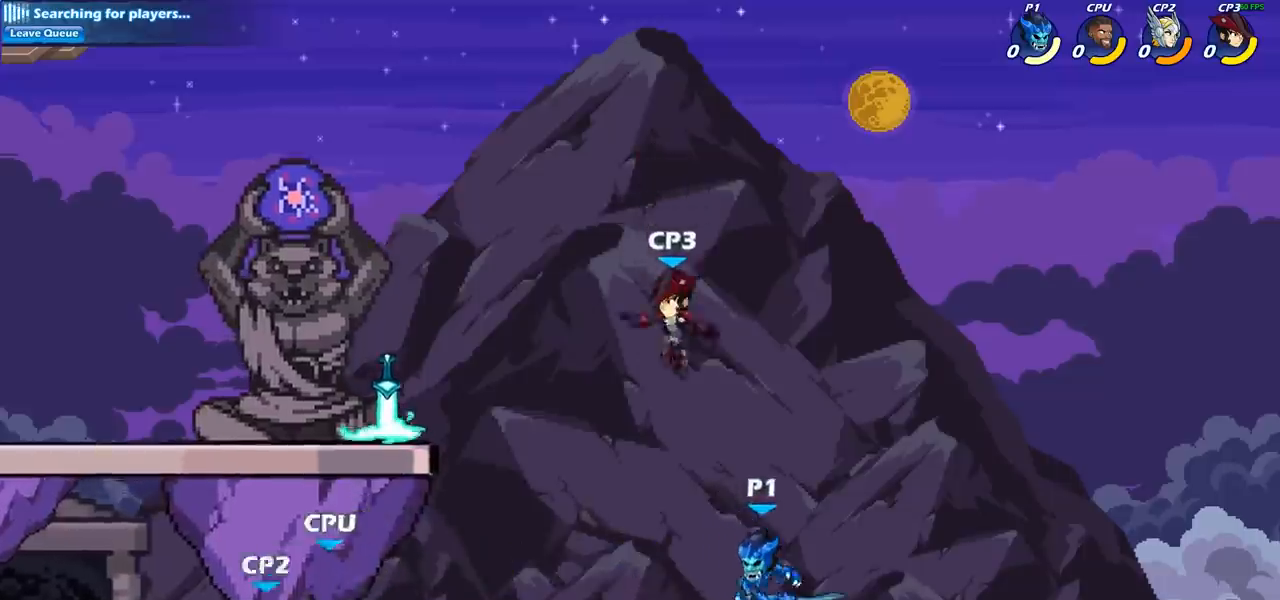
{"buttons": [], "left_stick": "center", "right_stick": "center", "events": [[217, "left_stick", "down"], [267, "SQUARE", "down"], [383, "SQUARE", "up"], [400, "left_stick", "center"]]}
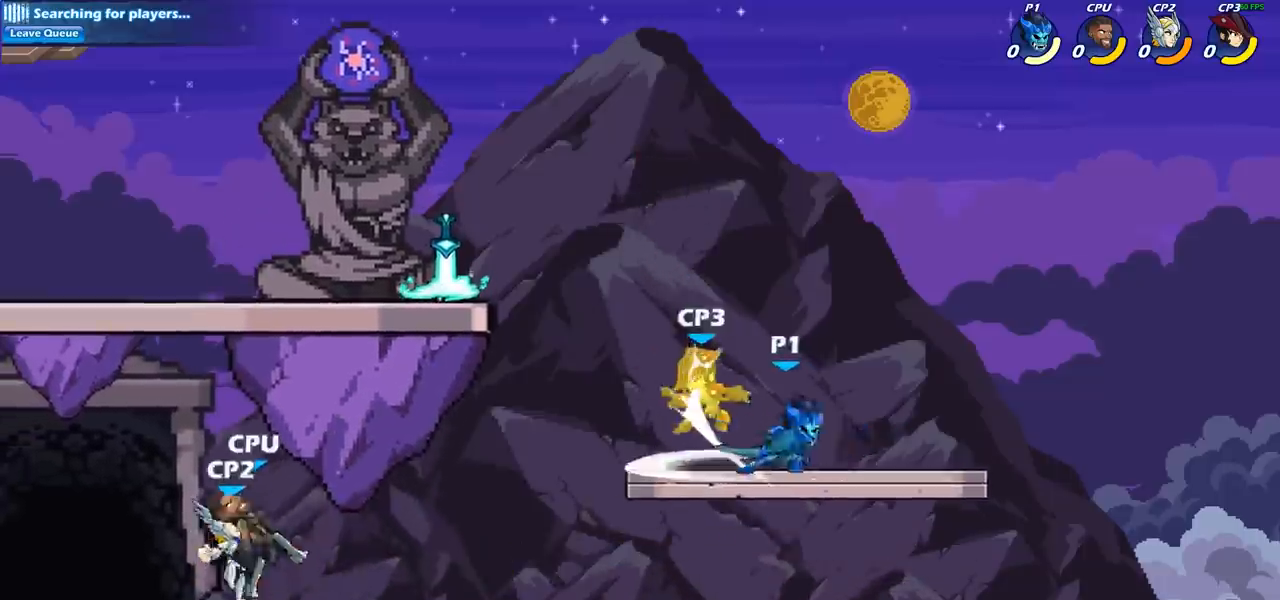
{"buttons": ["SQUARE"], "left_stick": "center", "right_stick": "center", "events": [[17, "left_stick", "left"], [250, "R2", "down"], [283, "SQUARE", "down"], [300, "CIRCLE", "down"], [317, "R2", "up"], [333, "left_stick", "up"], [350, "CIRCLE", "up"], [367, "SQUARE", "up"], [467, "SQUARE", "down"], [467, "left_stick", "center"]]}
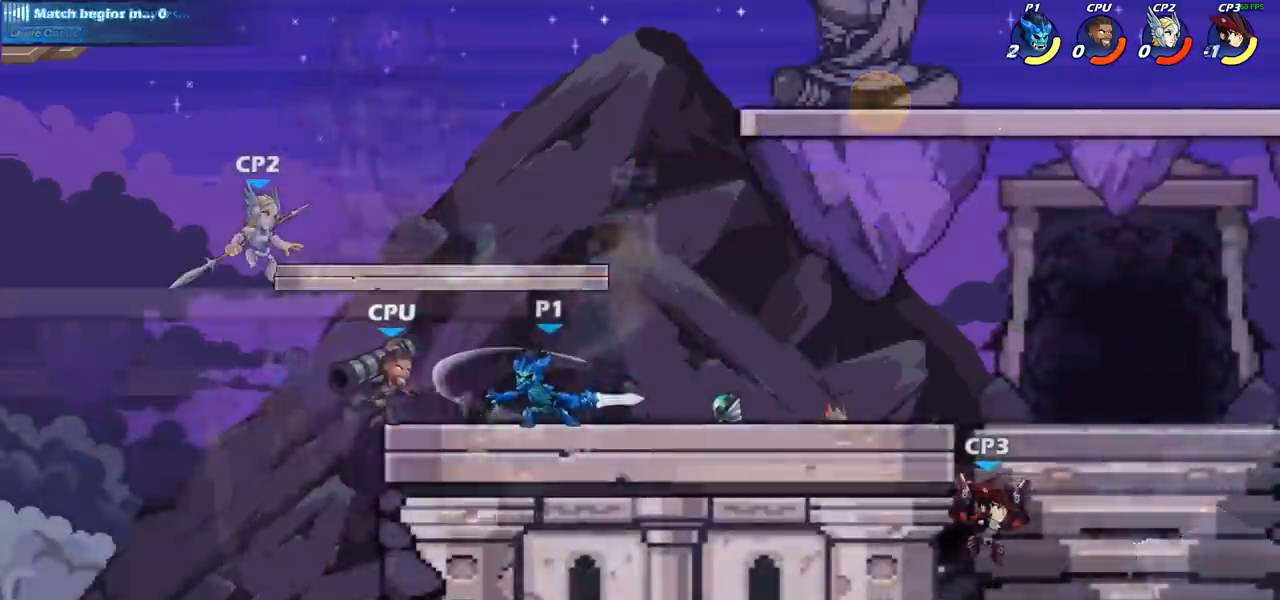
{"buttons": [], "left_stick": "center", "right_stick": "center", "events": [[67, "SQUARE", "up"], [167, "SQUARE", "down"], [250, "SQUARE", "up"]]}